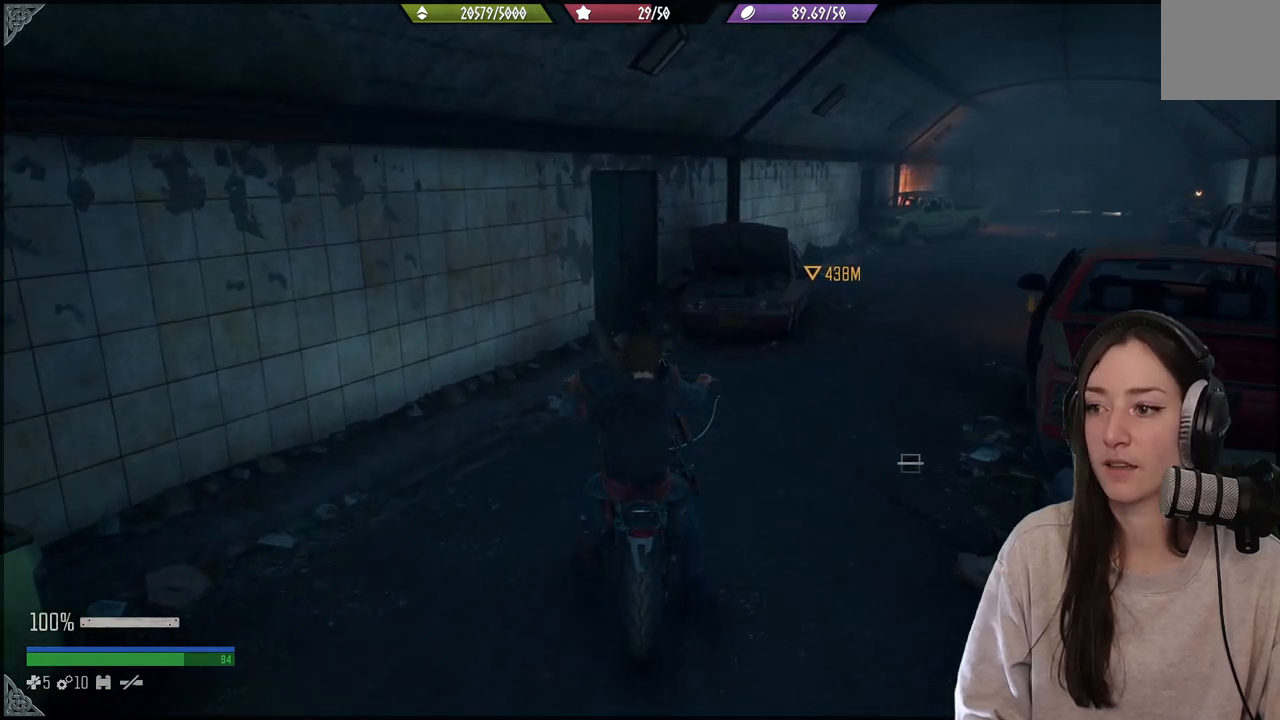
Gameplay with a controller (Xbox layout); each line is a JSON object with the inputs held at the frame after it. "events" lists button and stick changes between this image and that frame as [ms after this image, input, new state], when the widget could be followed in between. Not read: L3.
{"buttons": [], "left_stick": "up-right", "right_stick": "center", "events": [[417, "left_stick", "up-right"]]}
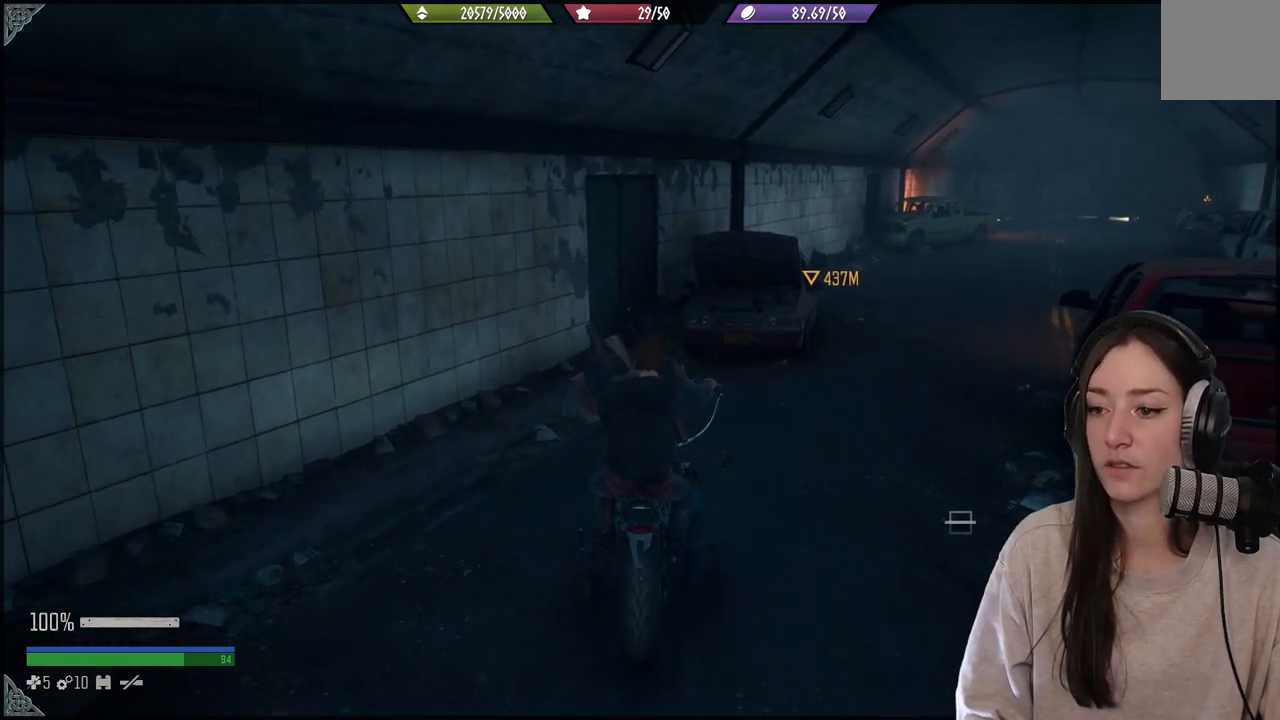
{"buttons": [], "left_stick": "up-right", "right_stick": "center", "events": []}
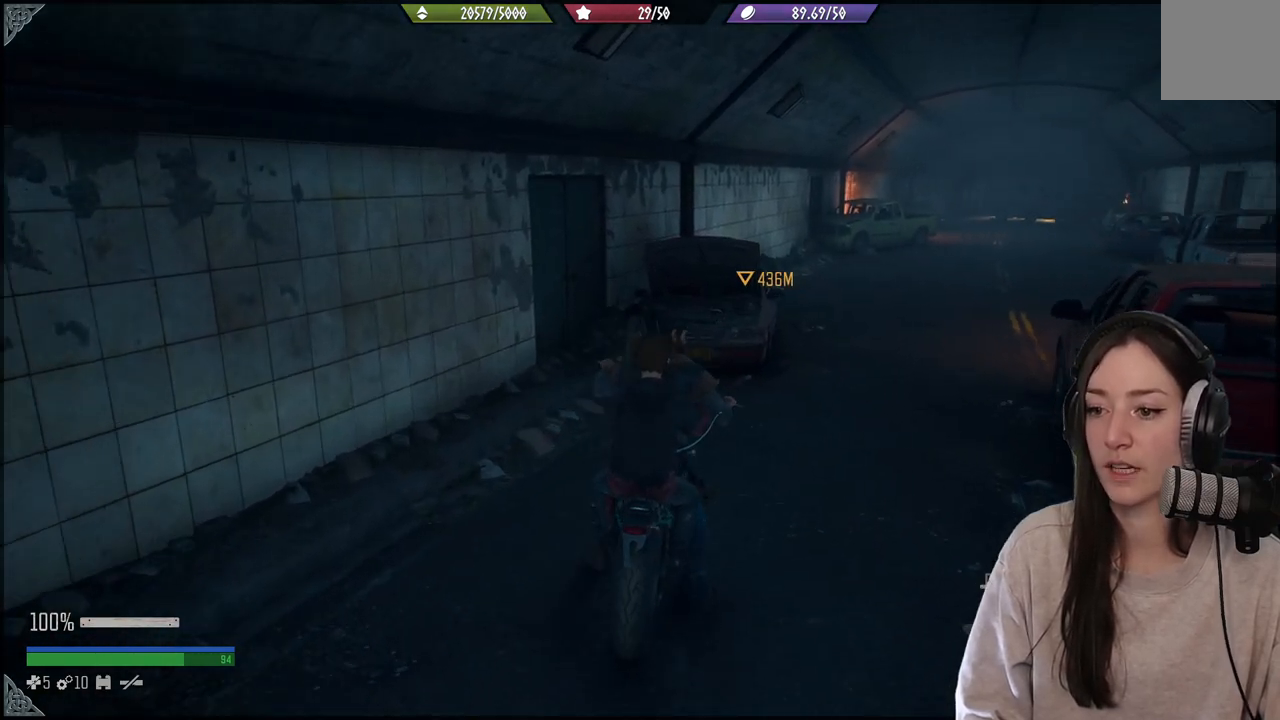
{"buttons": [], "left_stick": "up-right", "right_stick": "center", "events": []}
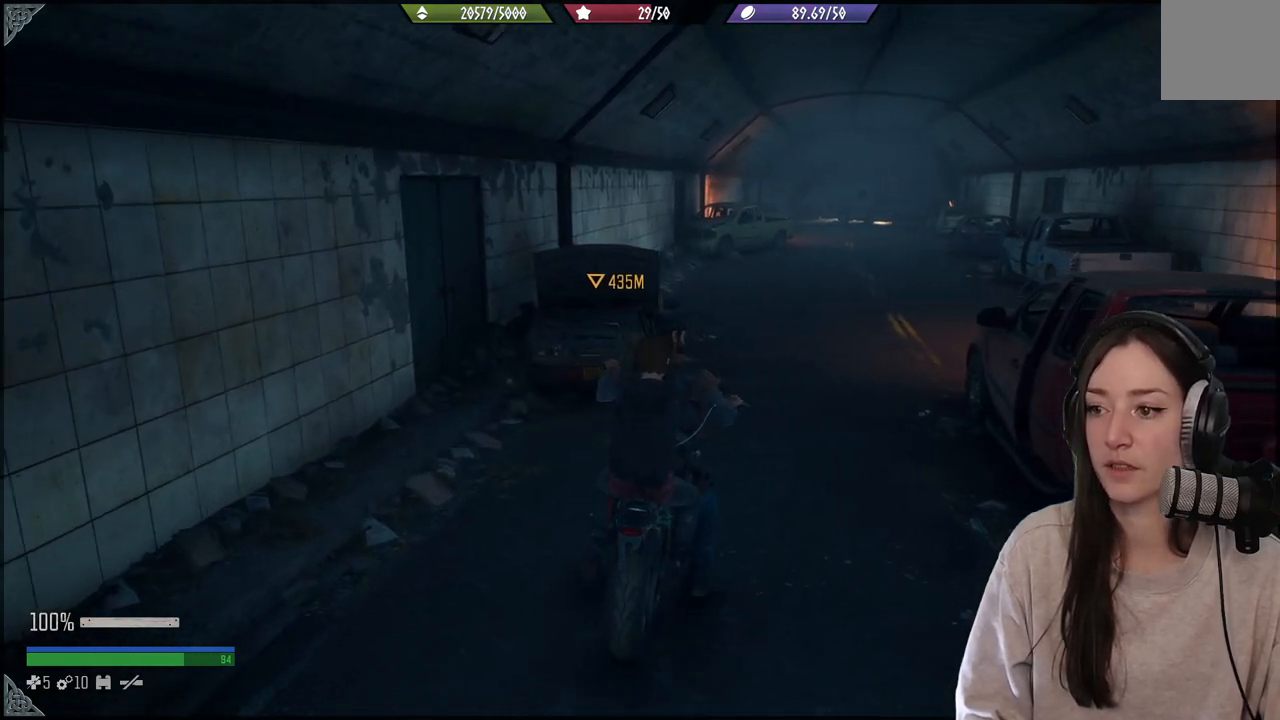
{"buttons": [], "left_stick": "up", "right_stick": "center", "events": [[317, "left_stick", "up"]]}
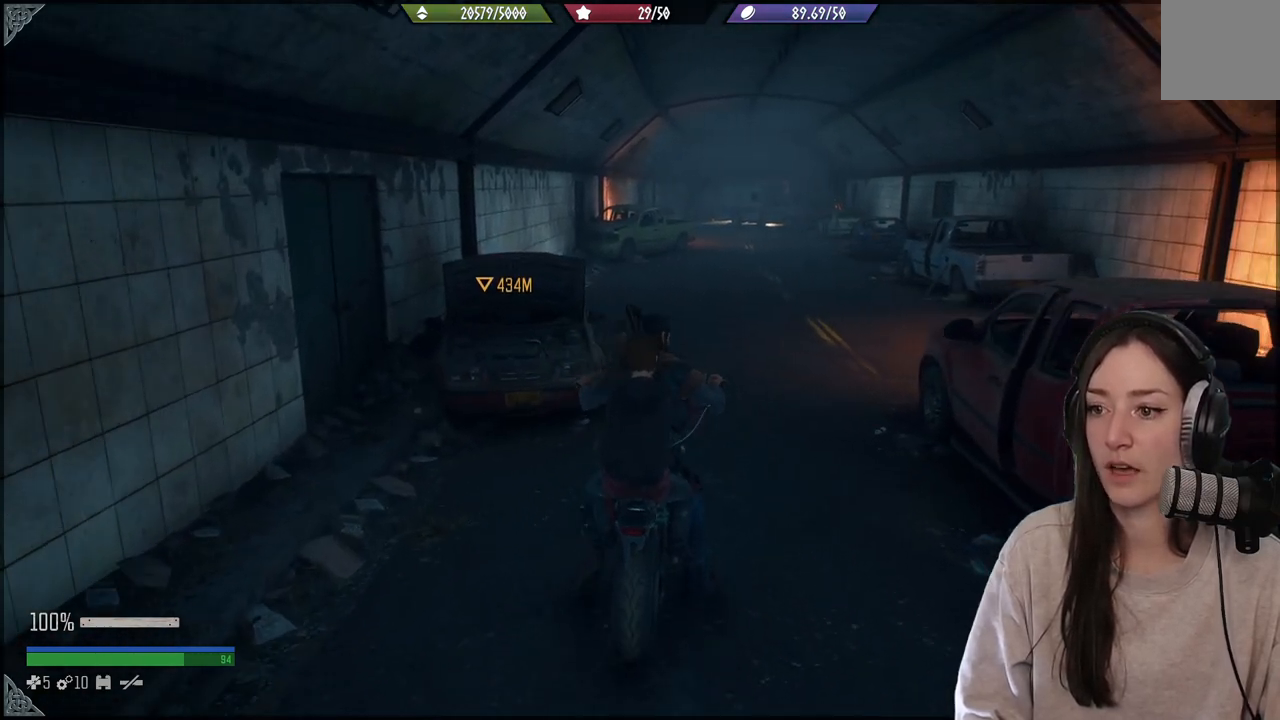
{"buttons": [], "left_stick": "up", "right_stick": "center", "events": [[83, "left_stick", "up-right"], [300, "left_stick", "up"]]}
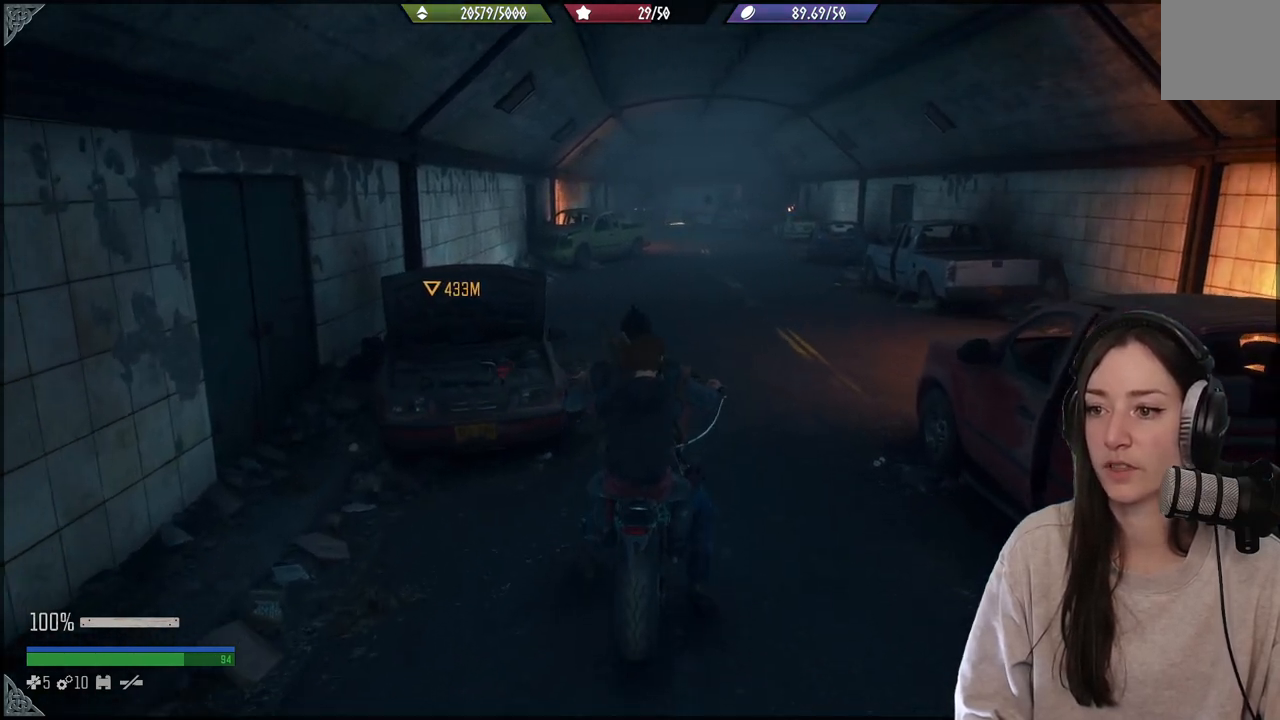
{"buttons": [], "left_stick": "up", "right_stick": "center", "events": []}
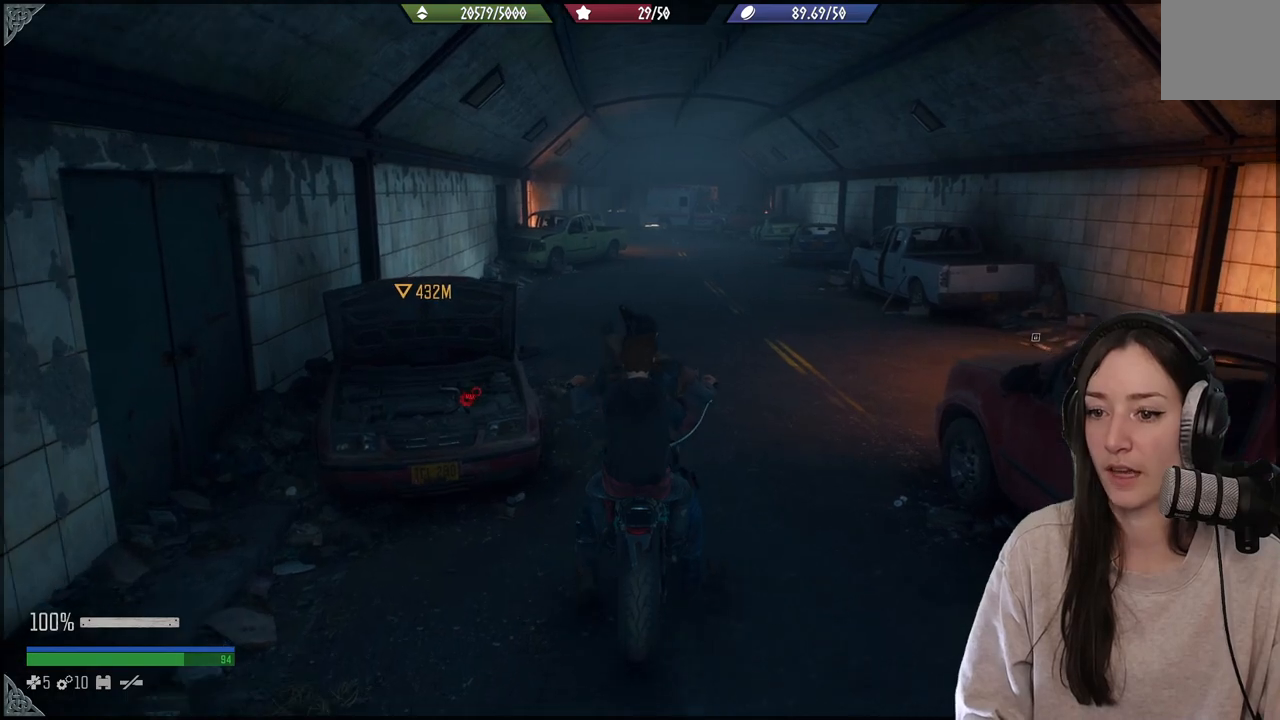
{"buttons": [], "left_stick": "up", "right_stick": "center", "events": []}
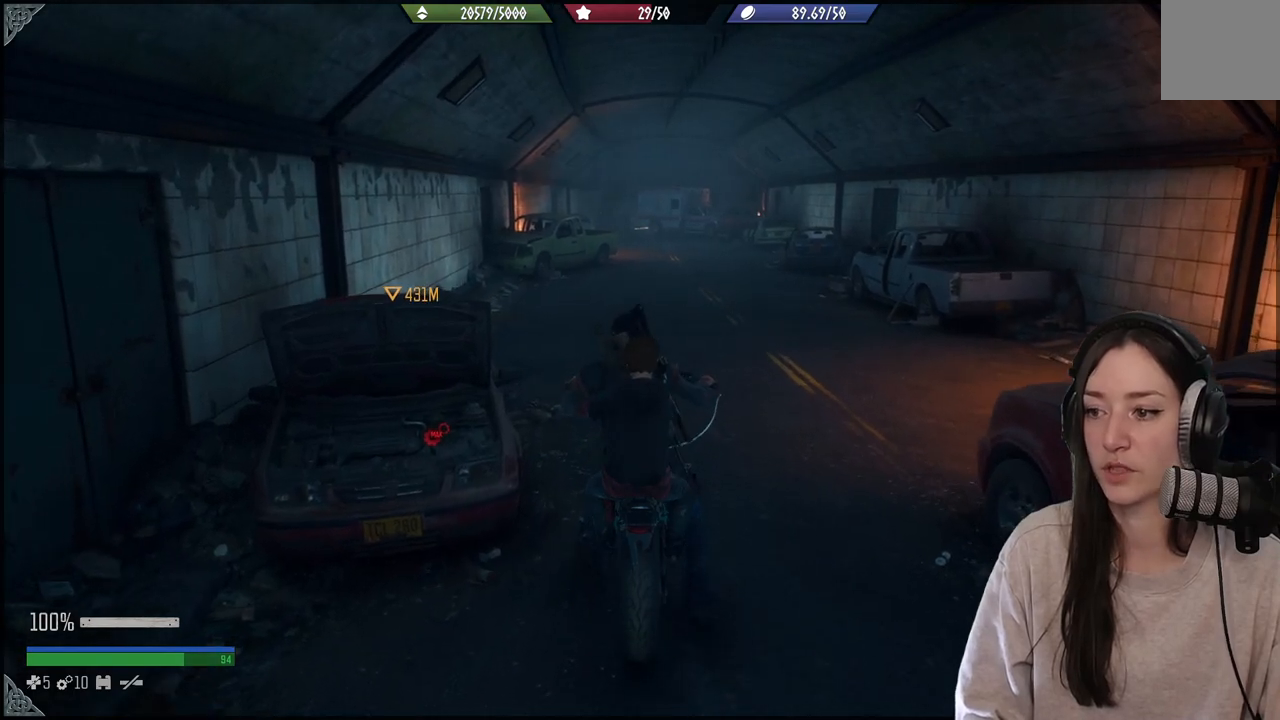
{"buttons": [], "left_stick": "up-left", "right_stick": "center", "events": [[467, "left_stick", "up-left"]]}
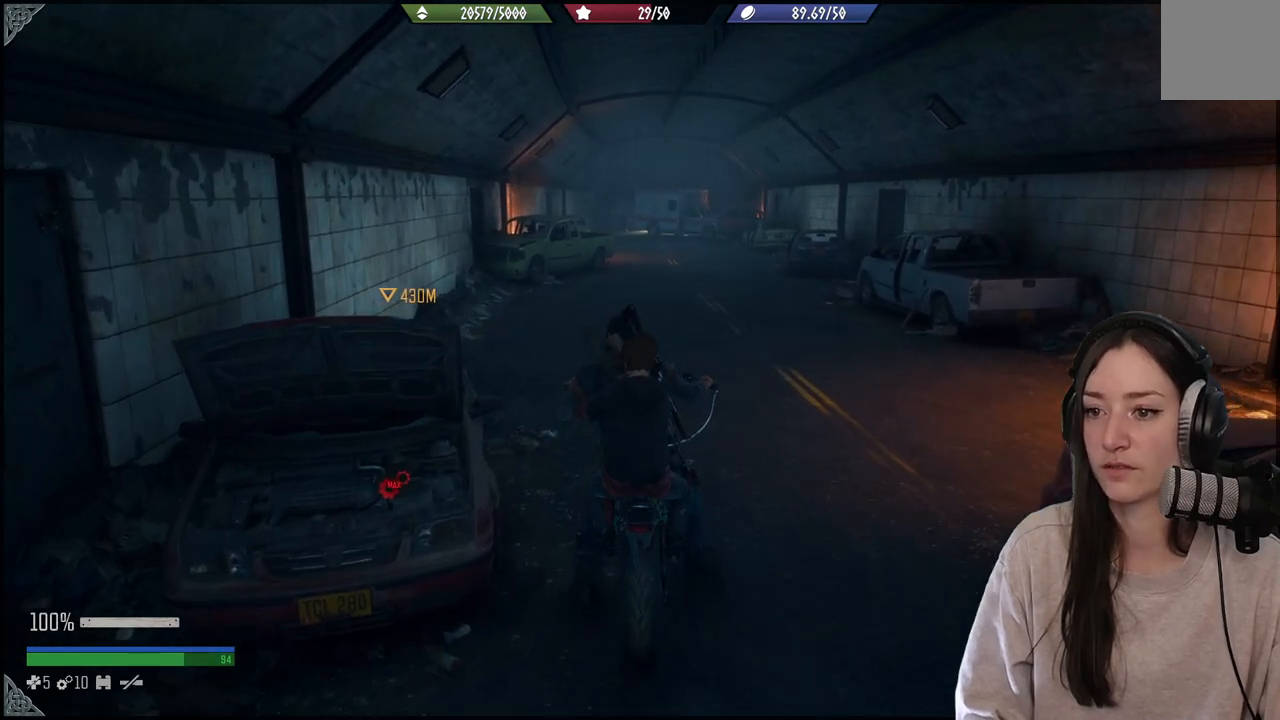
{"buttons": [], "left_stick": "up-left", "right_stick": "center", "events": []}
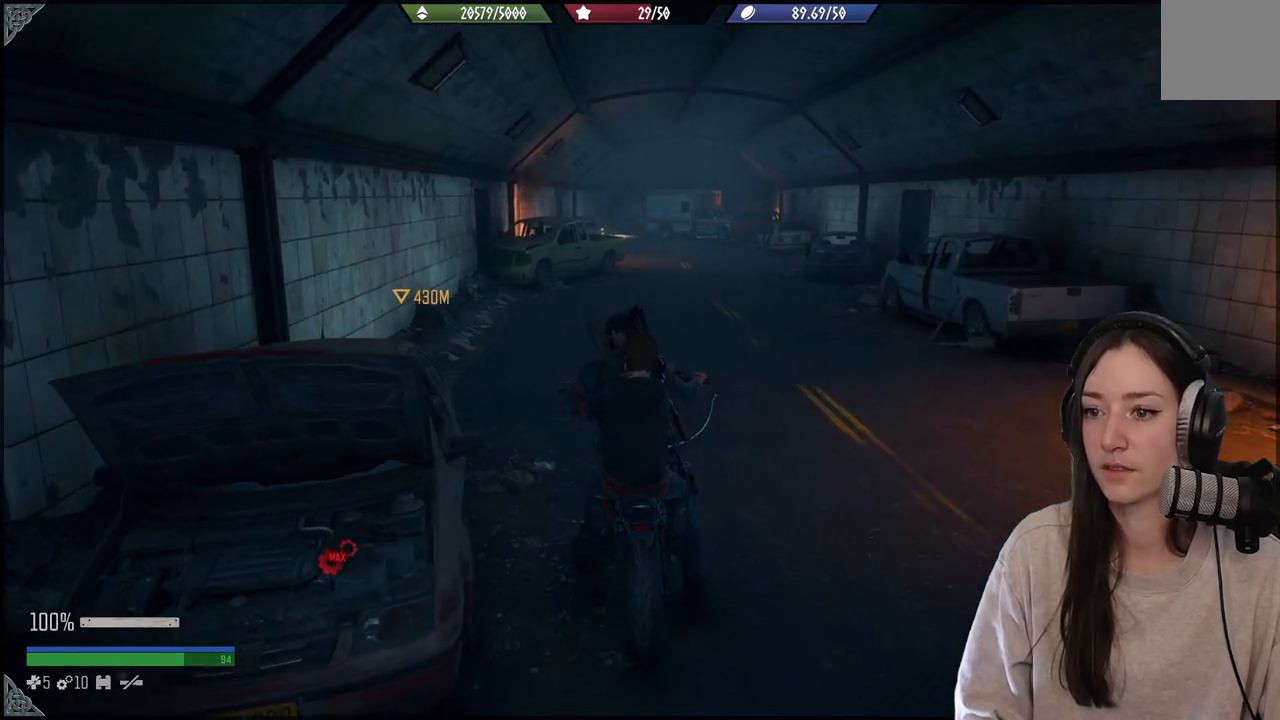
{"buttons": [], "left_stick": "up-left", "right_stick": "center", "events": []}
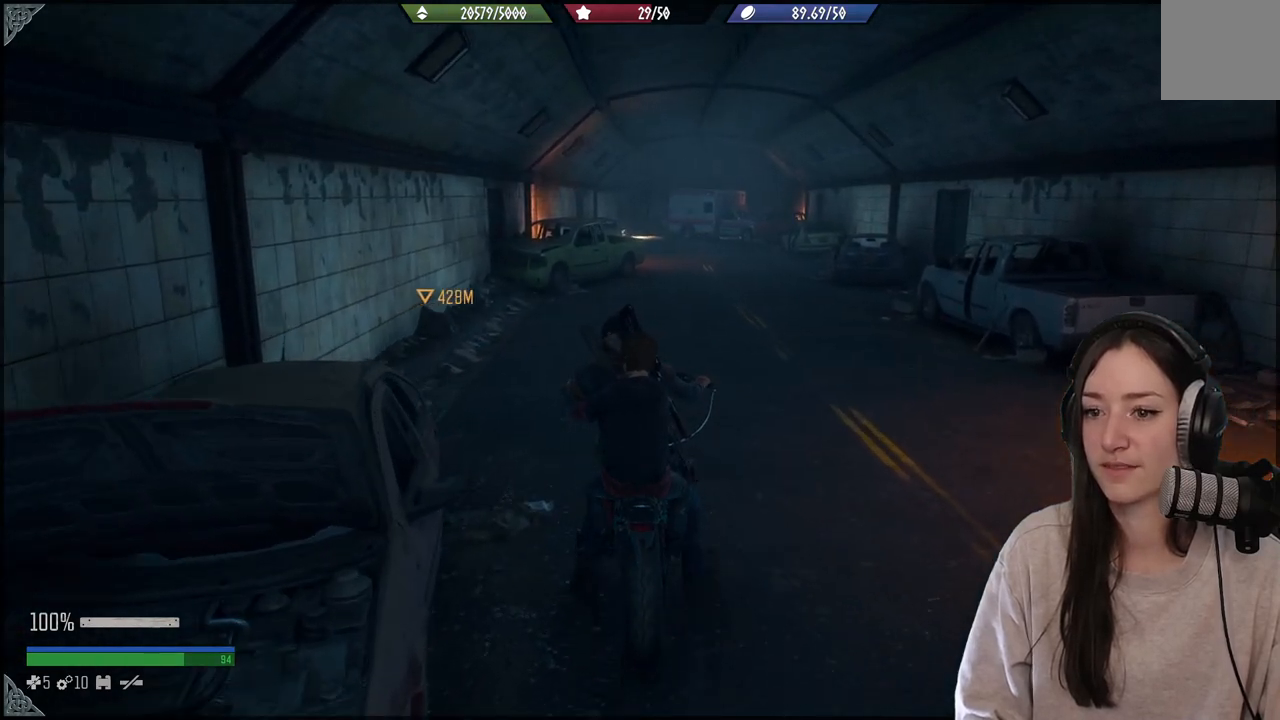
{"buttons": [], "left_stick": "up-left", "right_stick": "center", "events": []}
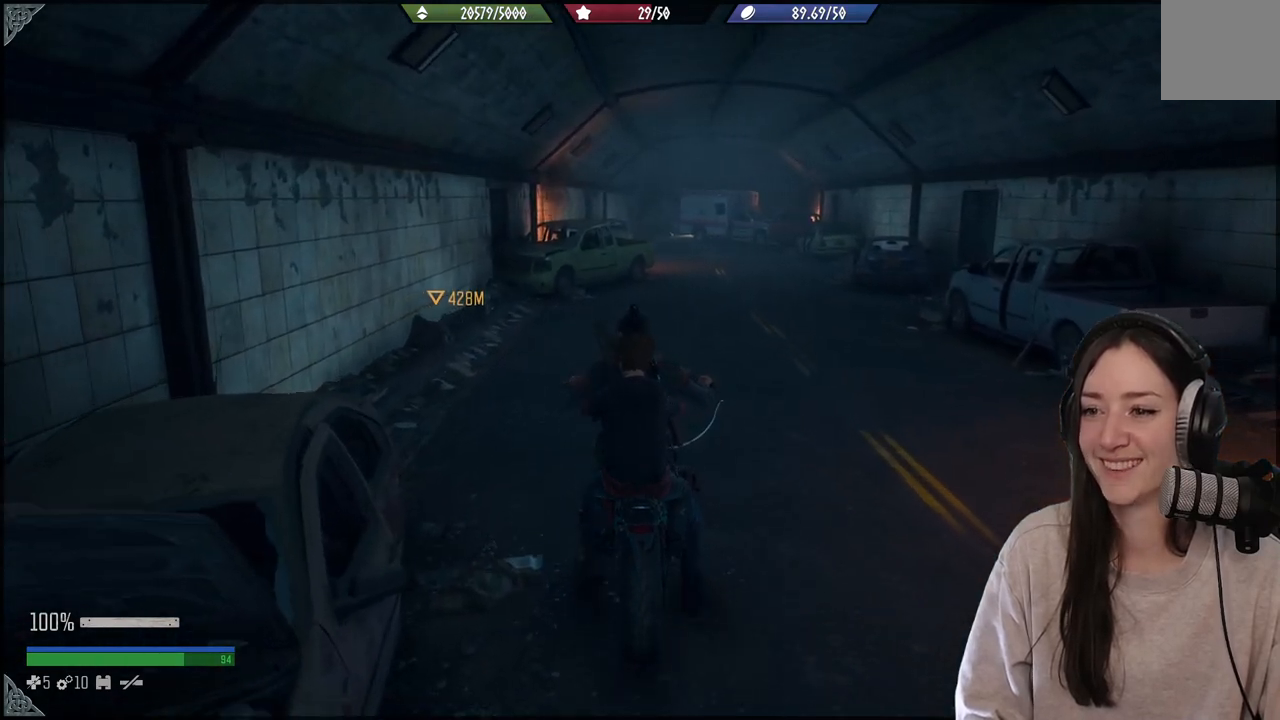
{"buttons": [], "left_stick": "up", "right_stick": "center", "events": [[500, "left_stick", "up"]]}
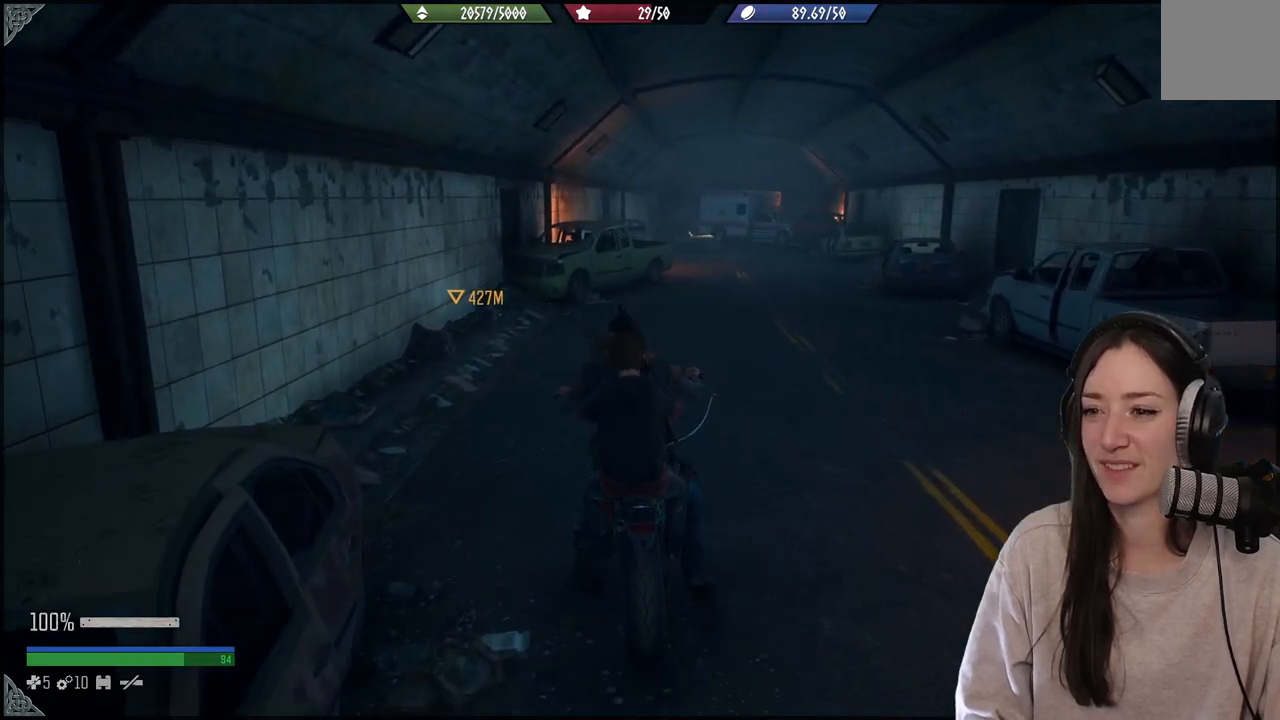
{"buttons": [], "left_stick": "up", "right_stick": "center", "events": []}
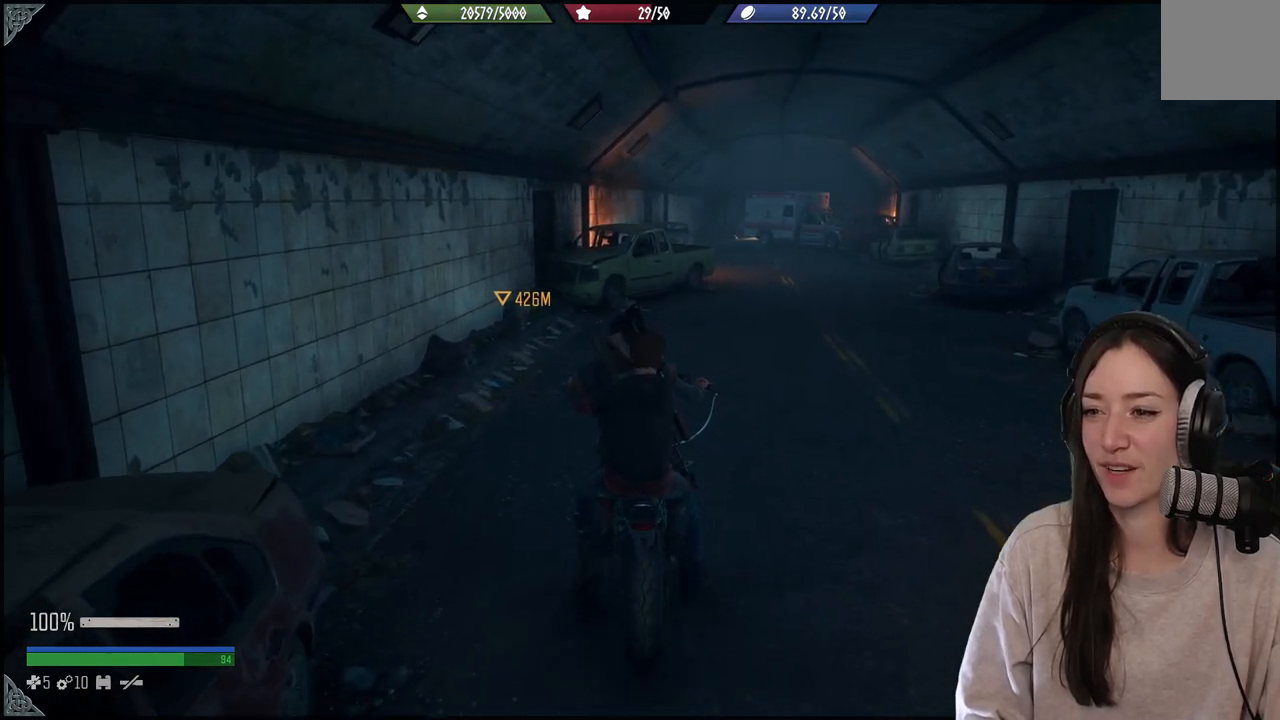
{"buttons": [], "left_stick": "up", "right_stick": "center", "events": []}
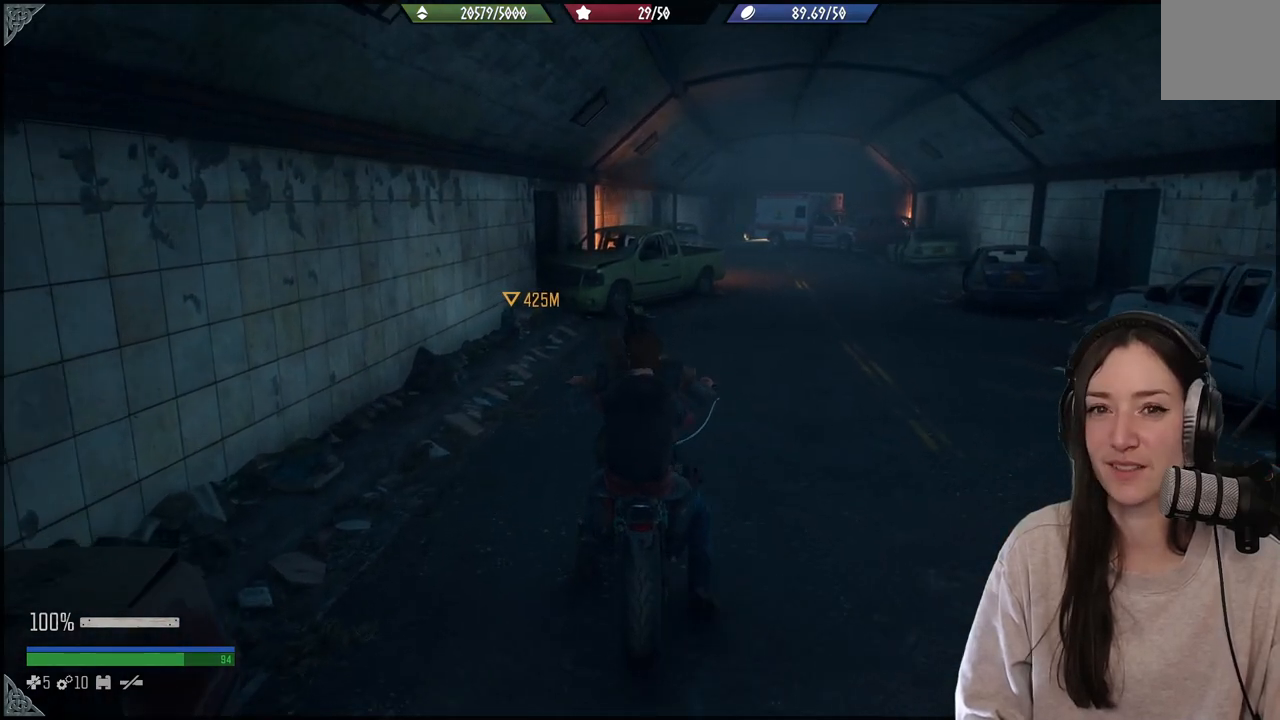
{"buttons": [], "left_stick": "up", "right_stick": "center", "events": []}
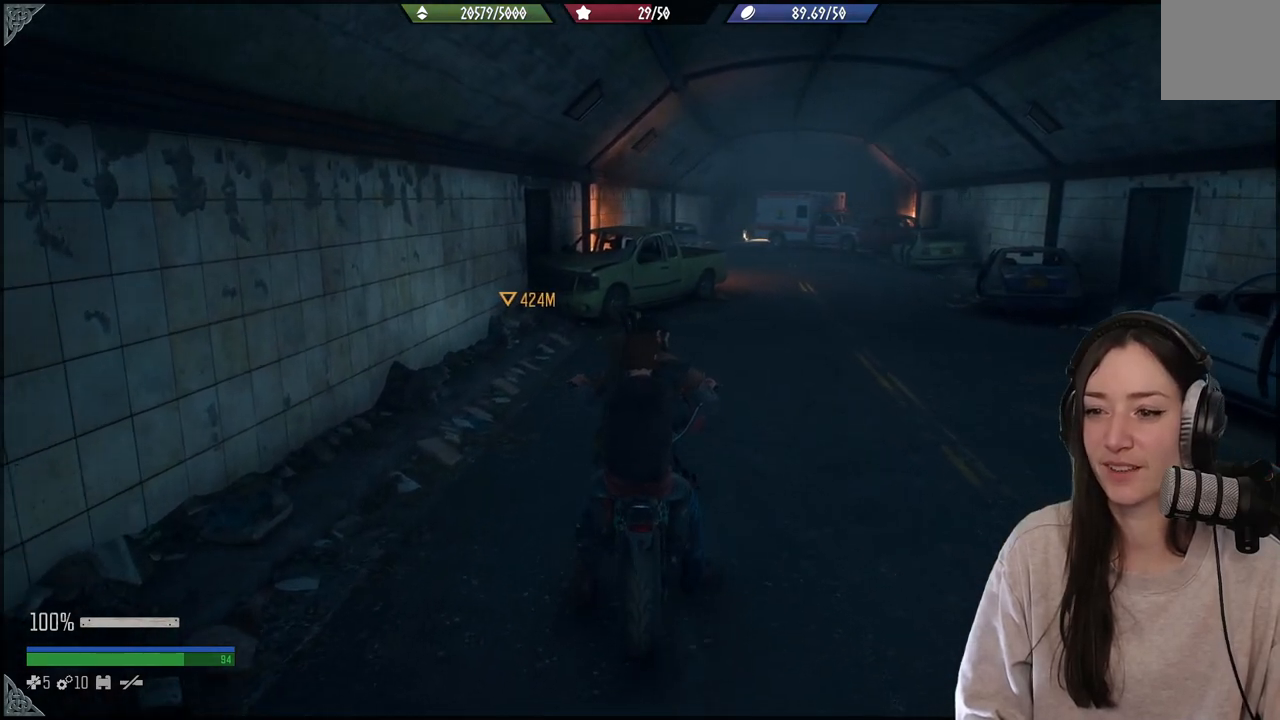
{"buttons": [], "left_stick": "up", "right_stick": "center", "events": []}
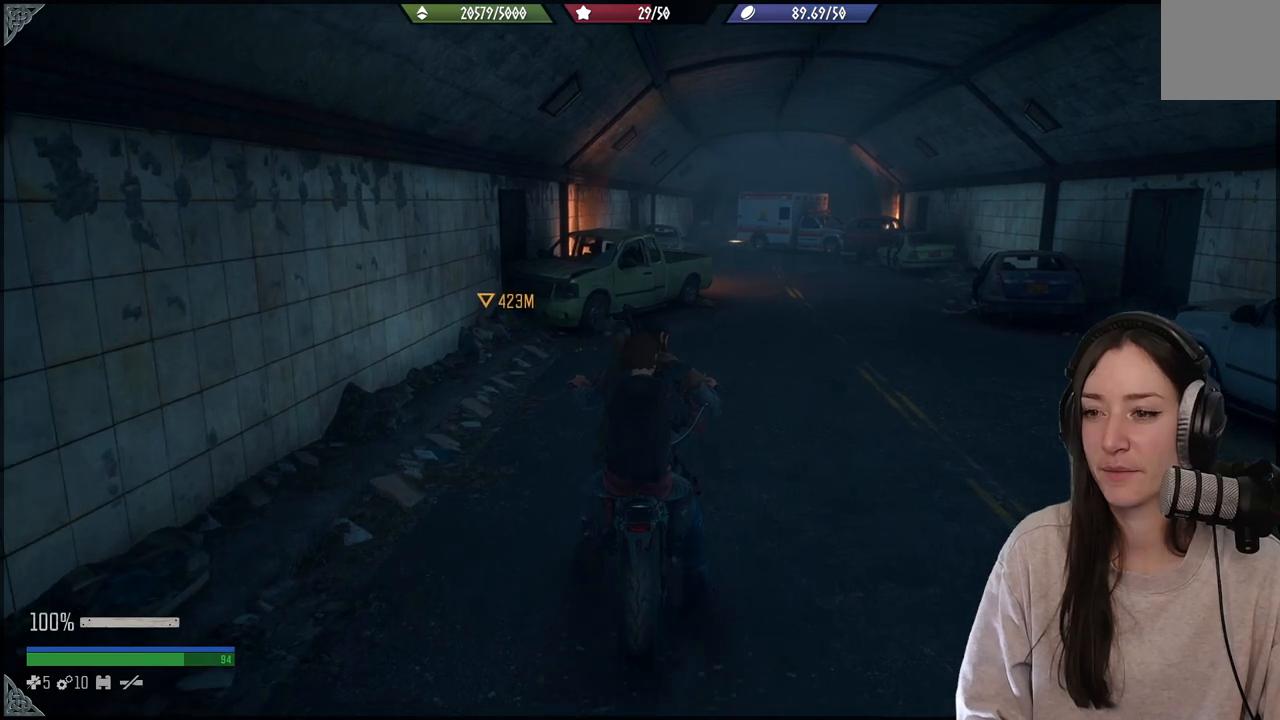
{"buttons": [], "left_stick": "up", "right_stick": "center", "events": []}
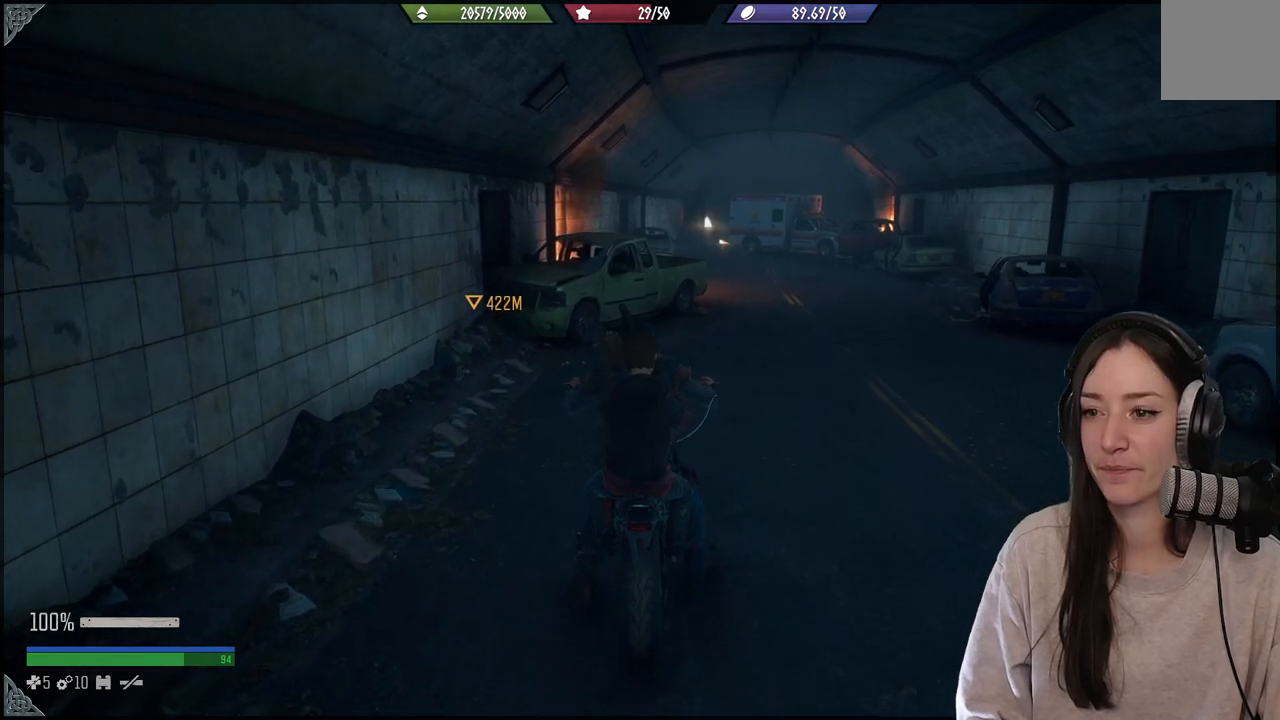
{"buttons": [], "left_stick": "up", "right_stick": "center", "events": []}
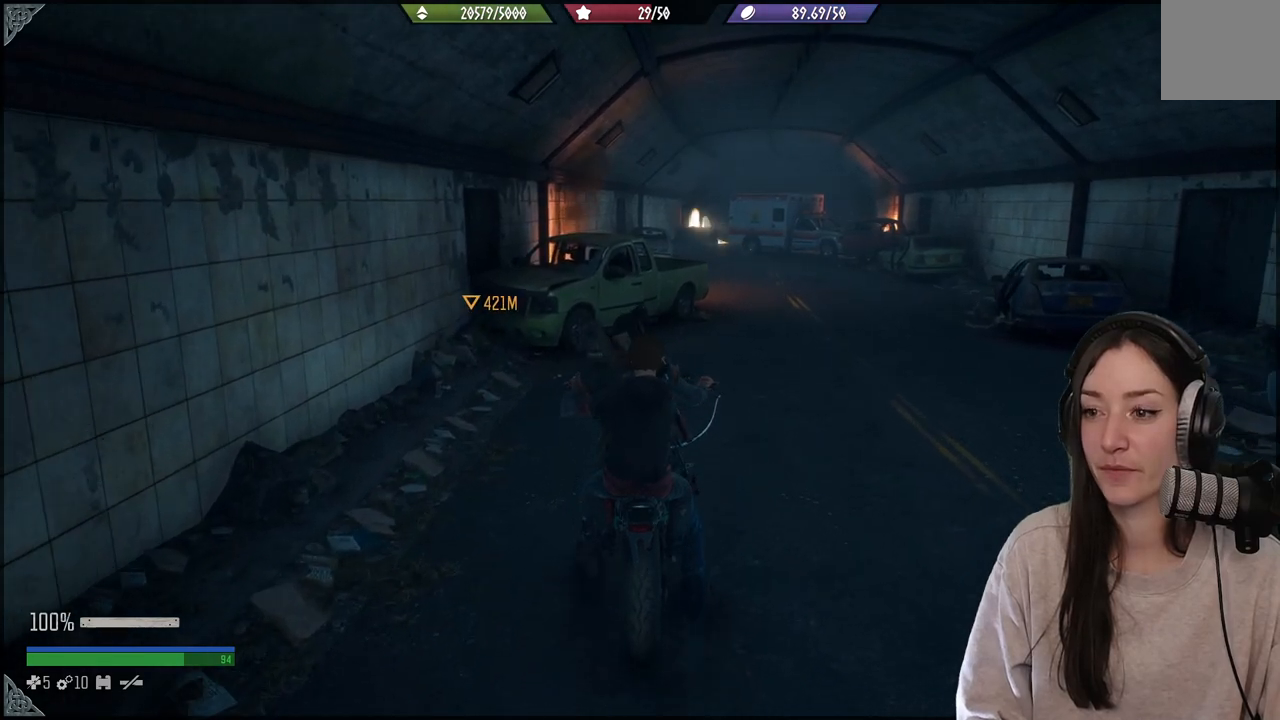
{"buttons": [], "left_stick": "up", "right_stick": "center", "events": []}
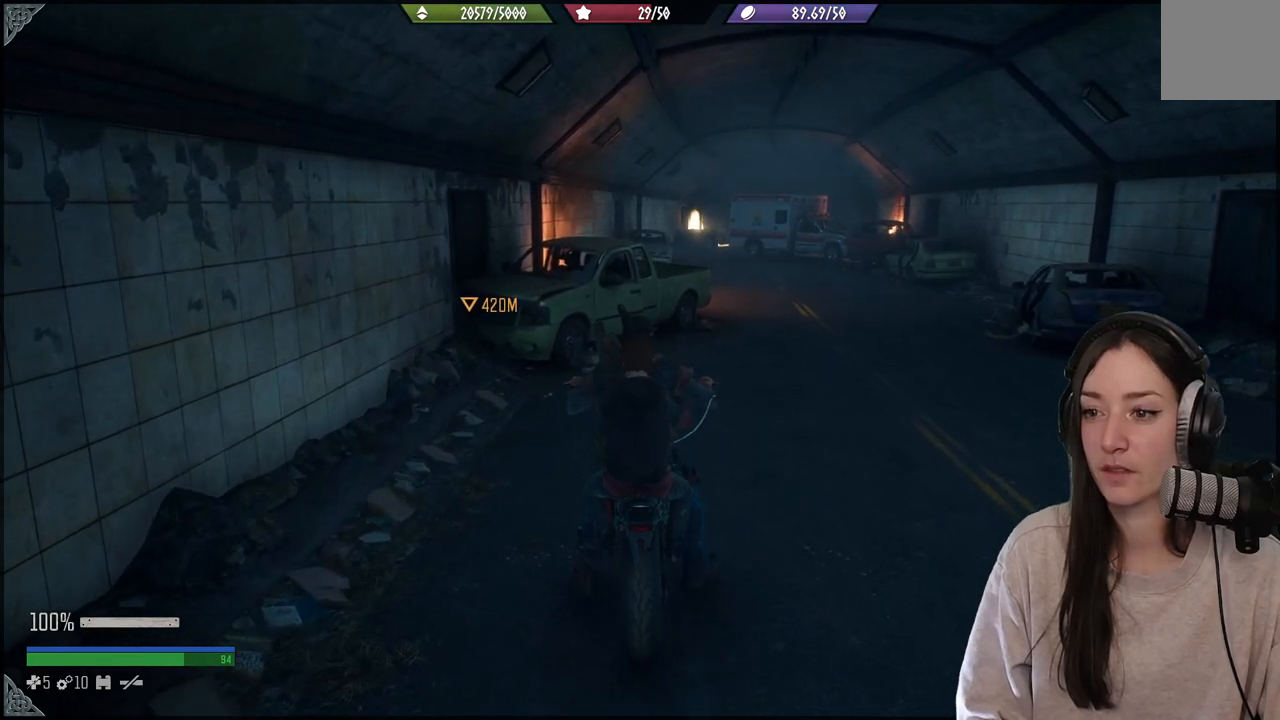
{"buttons": [], "left_stick": "up", "right_stick": "center", "events": []}
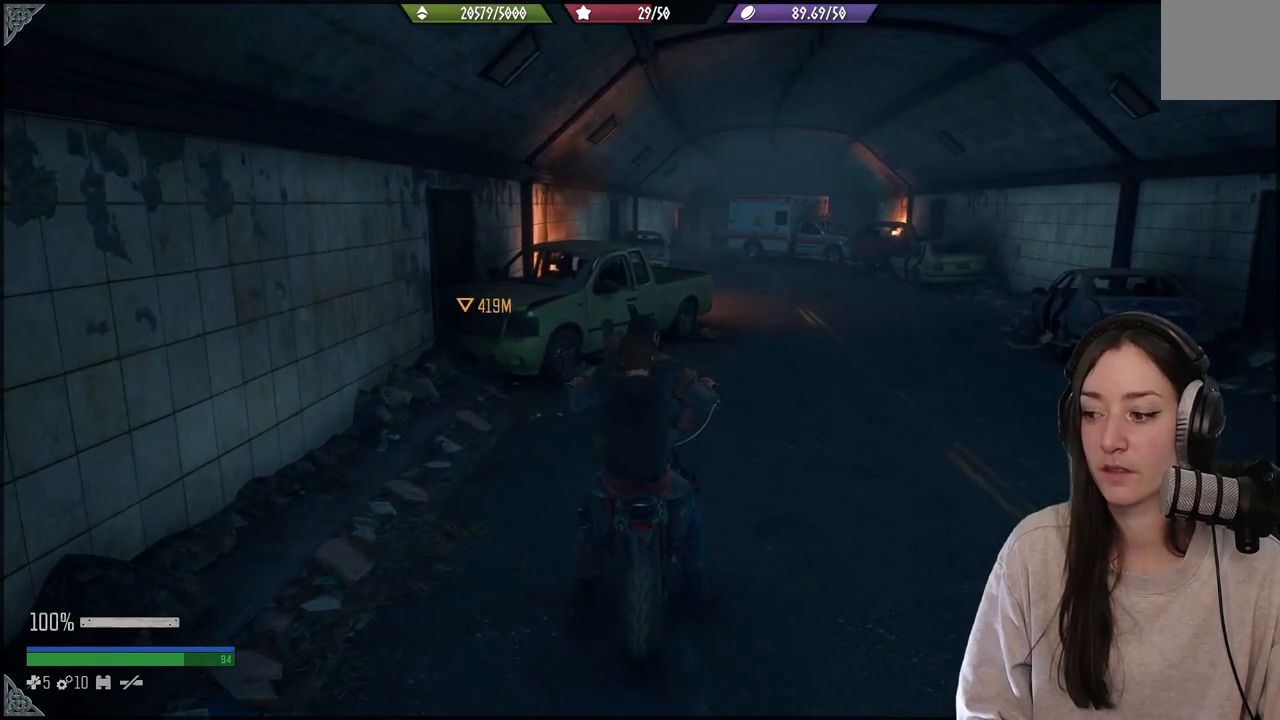
{"buttons": [], "left_stick": "up", "right_stick": "center", "events": []}
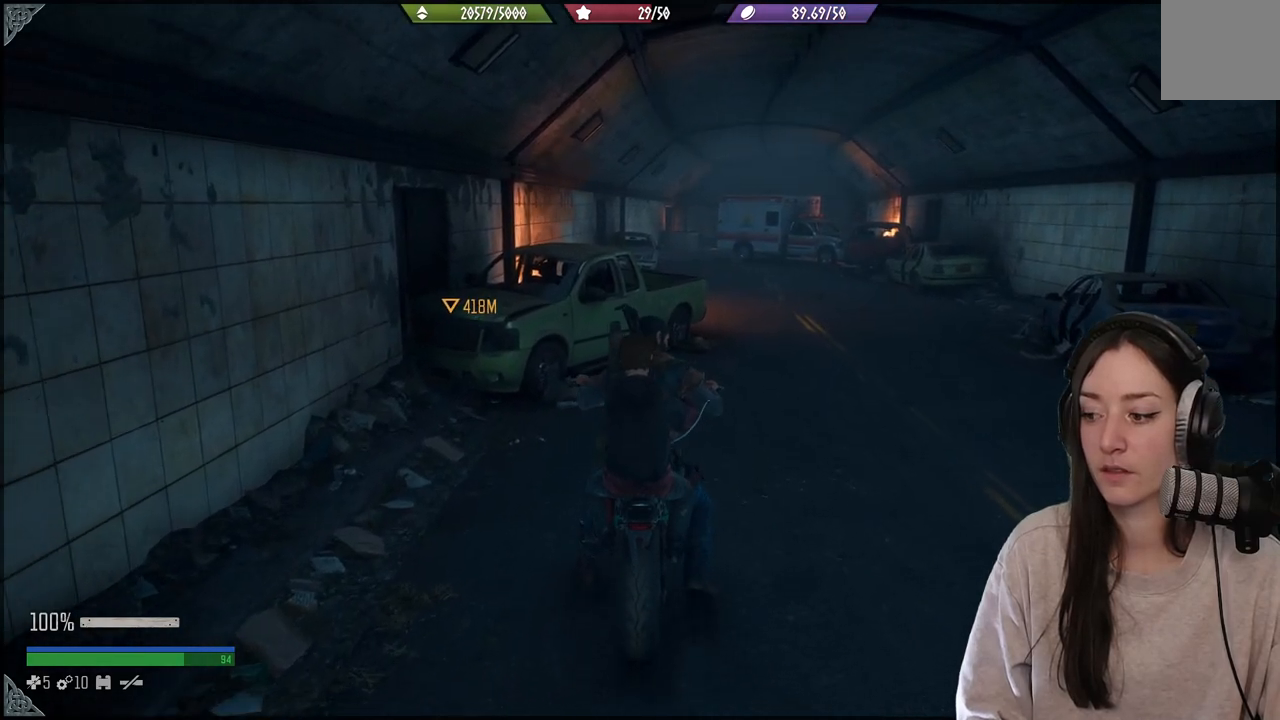
{"buttons": [], "left_stick": "up", "right_stick": "center", "events": []}
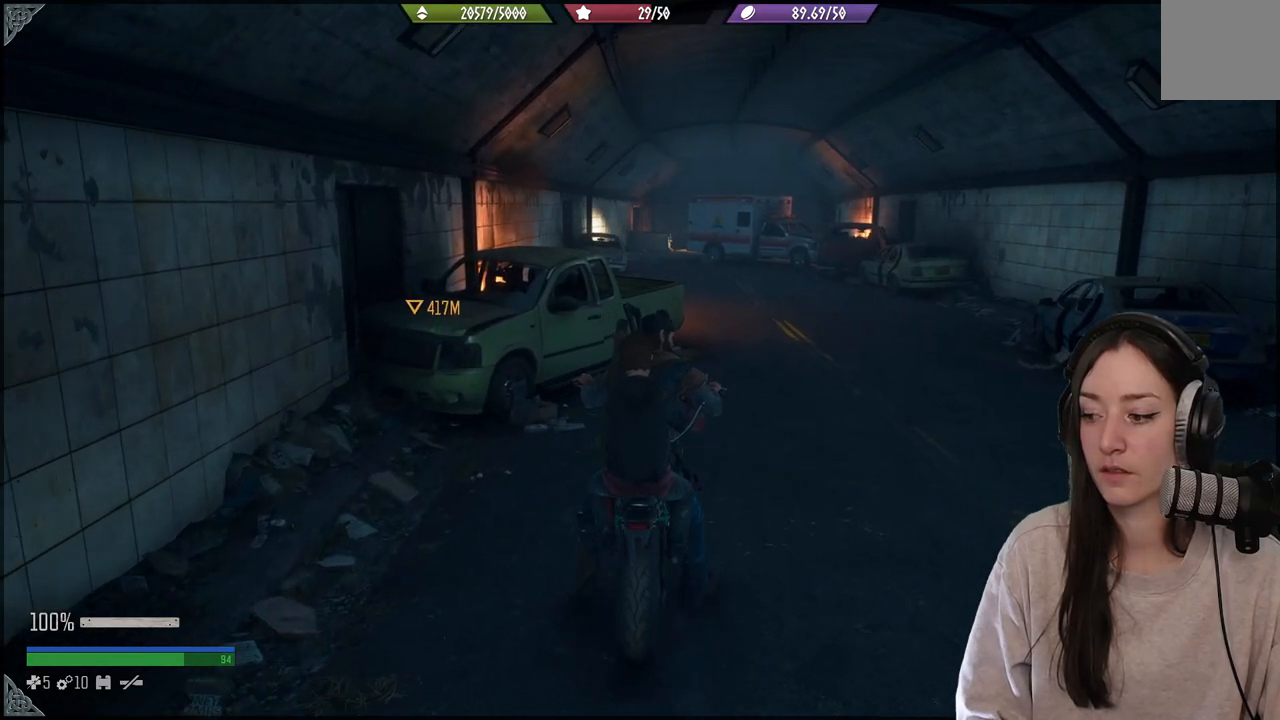
{"buttons": [], "left_stick": "up", "right_stick": "center", "events": []}
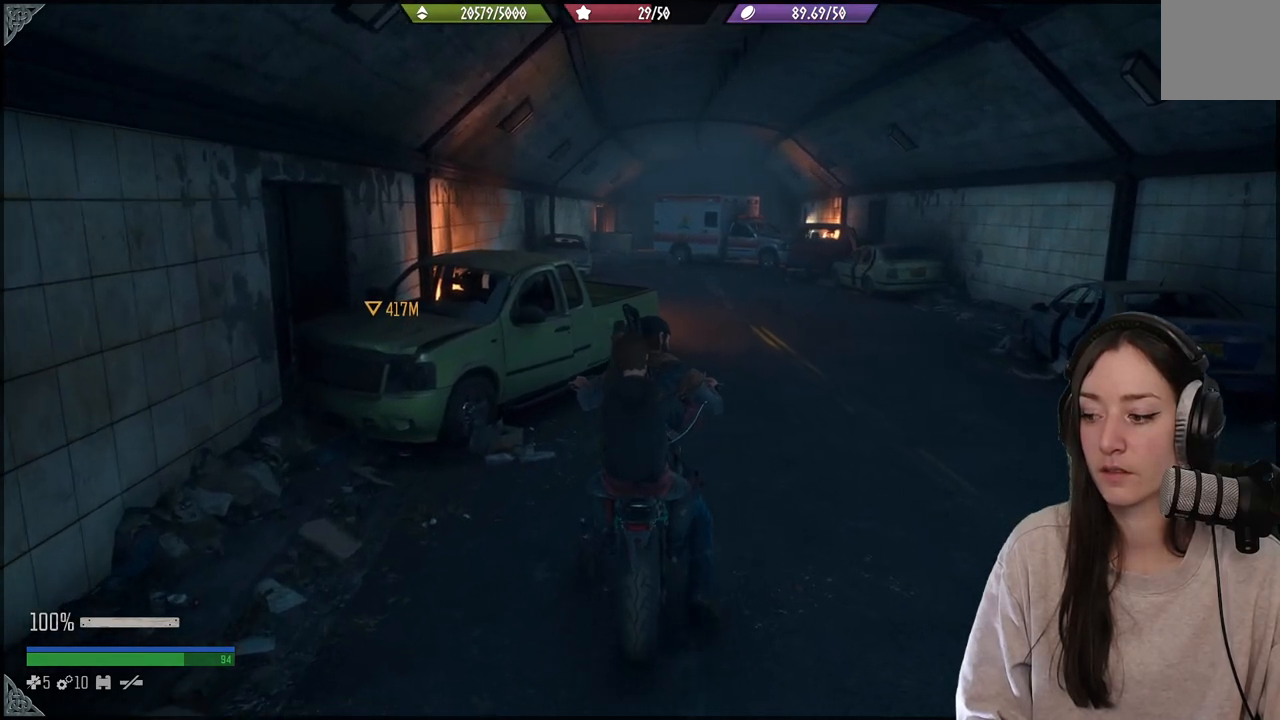
{"buttons": [], "left_stick": "center", "right_stick": "center", "events": [[250, "left_stick", "center"]]}
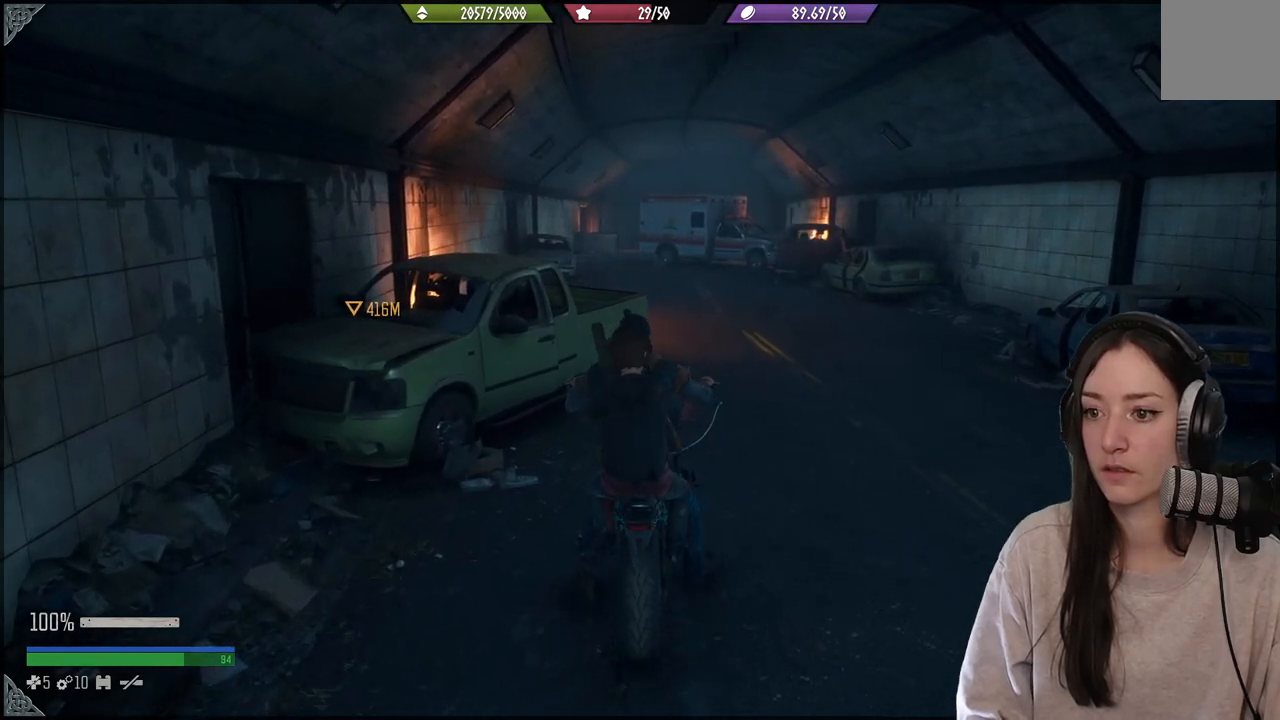
{"buttons": [], "left_stick": "up-right", "right_stick": "center", "events": [[83, "left_stick", "up-right"]]}
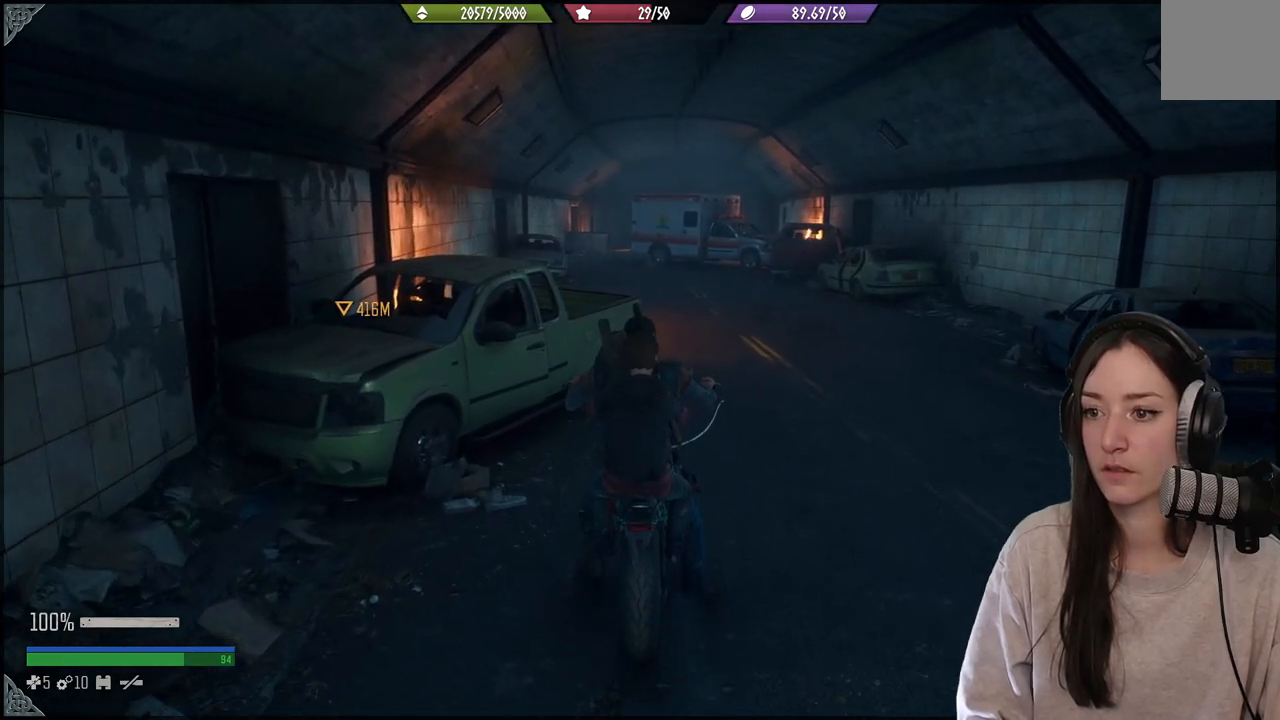
{"buttons": [], "left_stick": "up-right", "right_stick": "center", "events": []}
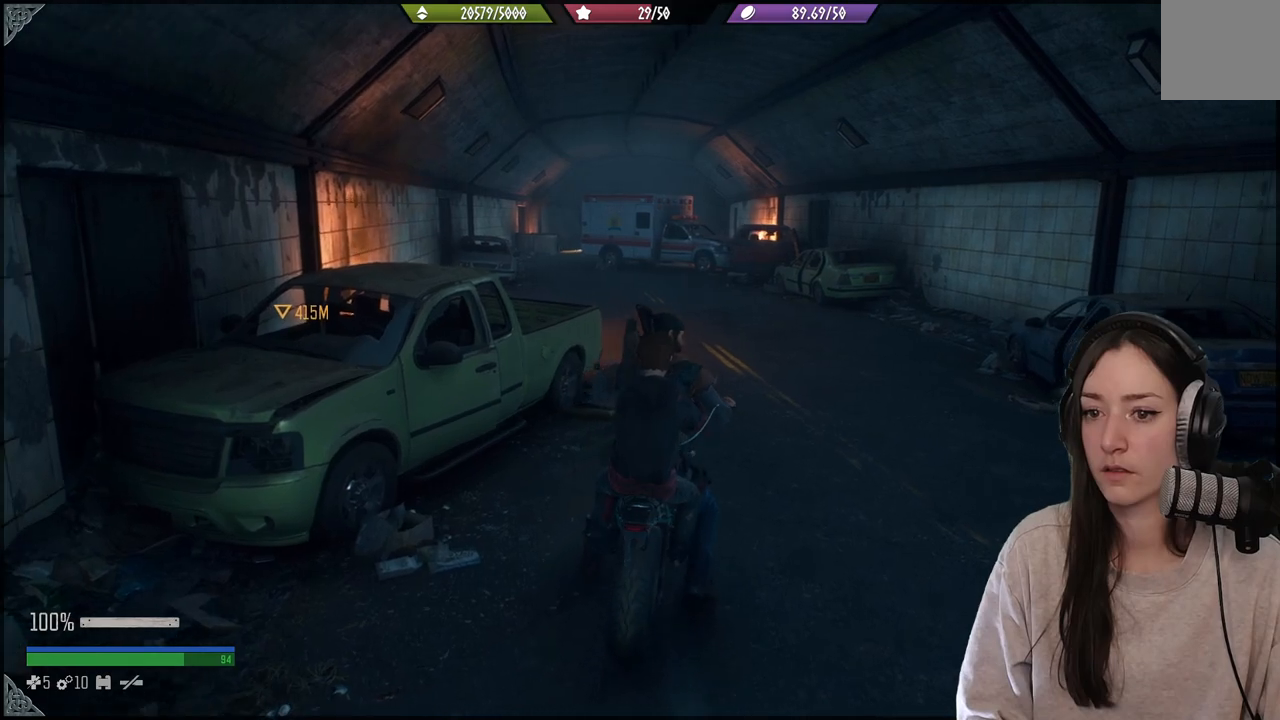
{"buttons": [], "left_stick": "up-right", "right_stick": "center", "events": []}
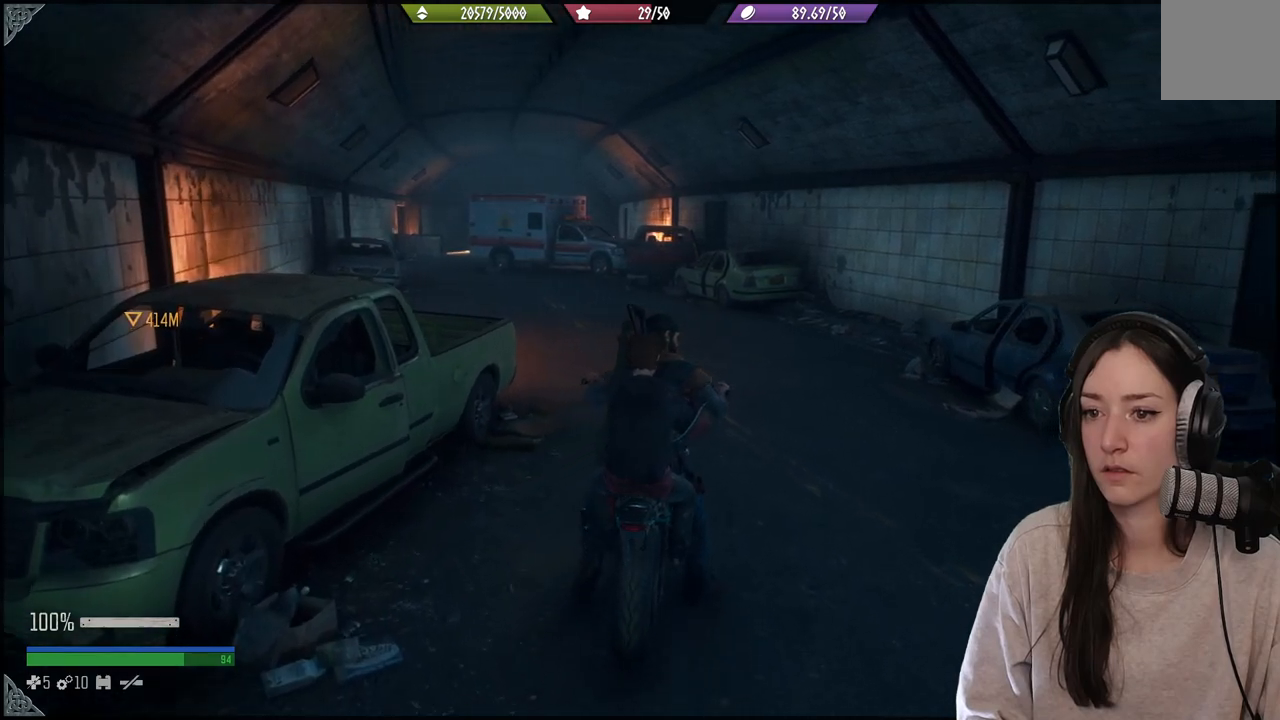
{"buttons": [], "left_stick": "up-right", "right_stick": "center", "events": []}
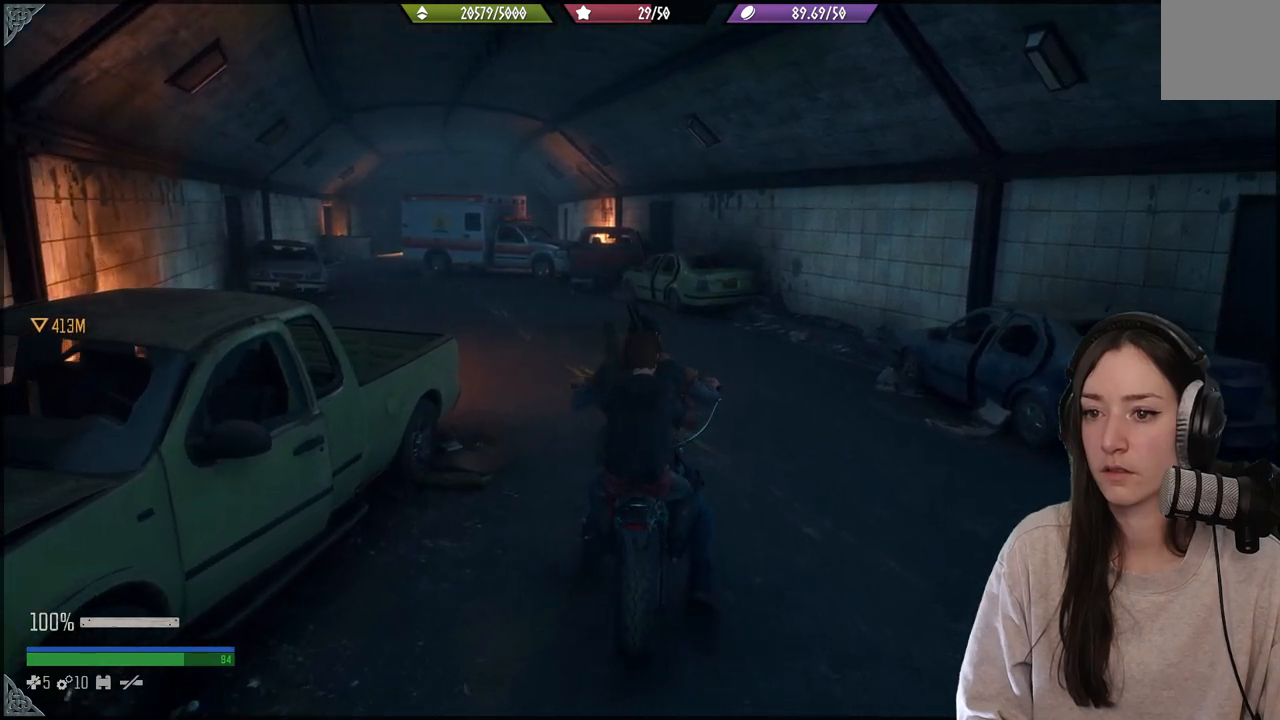
{"buttons": [], "left_stick": "up", "right_stick": "center", "events": [[283, "left_stick", "up"]]}